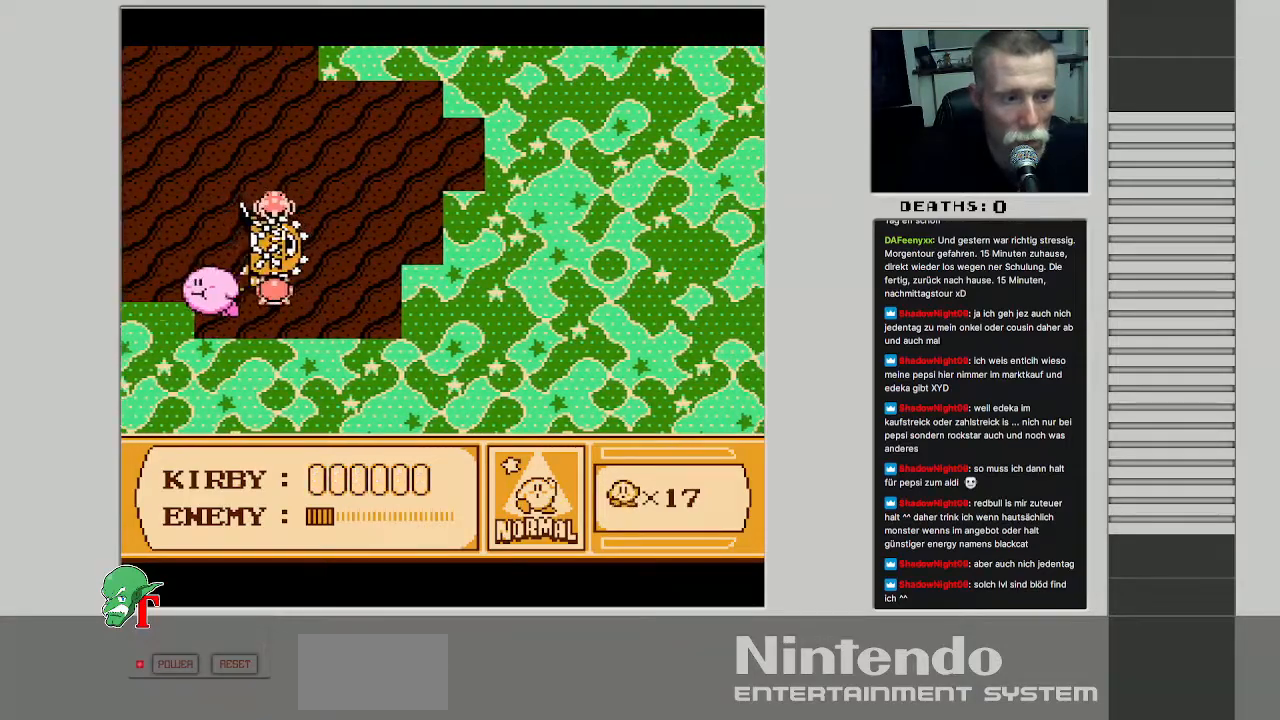
Gameplay with a controller (Nintendo layout); each line is a JSON object with the inputs held at the frame after it. "events" lists button and stick changes between this image and that frame as [ms after this image, input, new state], when the widget could be followed in between. Not read: L3 R3.
{"buttons": ["DPAD_DOWN"], "events": [[33, "B", "down"], [100, "DPAD_LEFT", "up"], [167, "B", "up"], [267, "DPAD_RIGHT", "down"], [283, "DPAD_DOWN", "down"], [333, "DPAD_RIGHT", "up"]]}
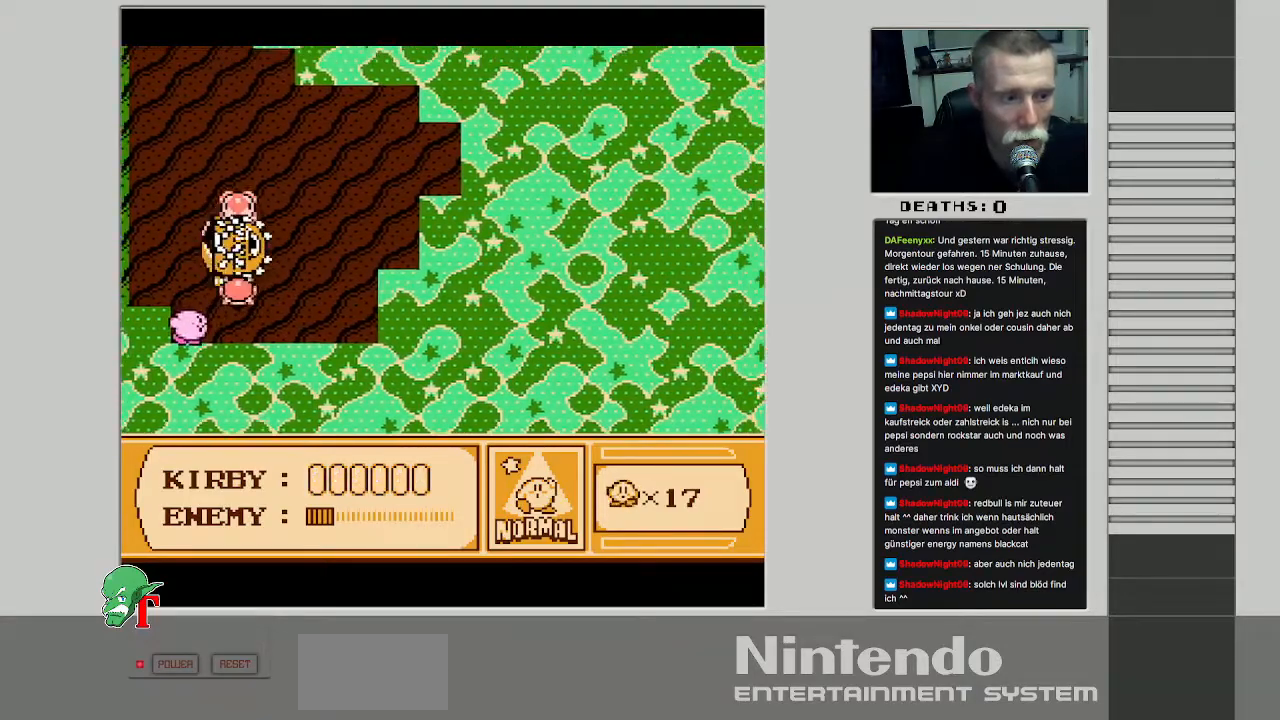
{"buttons": ["DPAD_RIGHT"], "events": [[50, "DPAD_RIGHT", "down"], [133, "DPAD_DOWN", "up"], [267, "DPAD_DOWN", "down"], [300, "DPAD_DOWN", "up"], [317, "DPAD_RIGHT", "up"], [500, "DPAD_RIGHT", "down"]]}
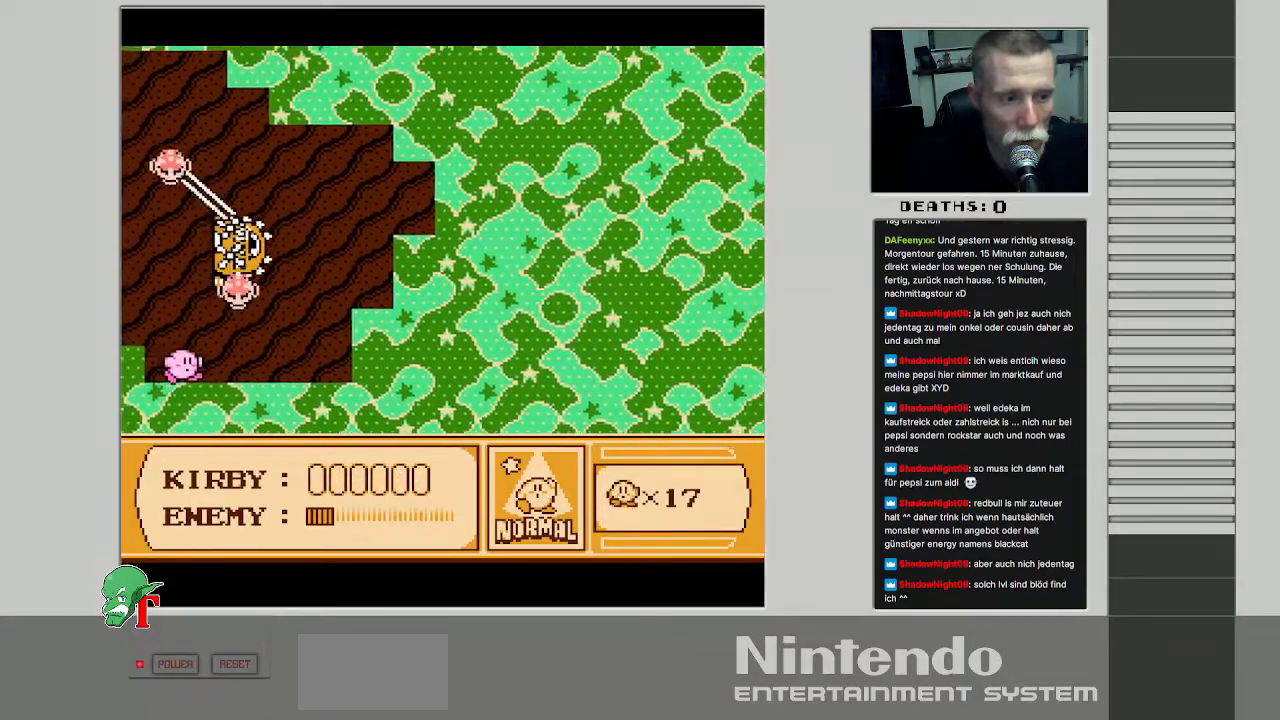
{"buttons": ["DPAD_LEFT"], "events": [[283, "DPAD_RIGHT", "up"], [450, "DPAD_LEFT", "down"]]}
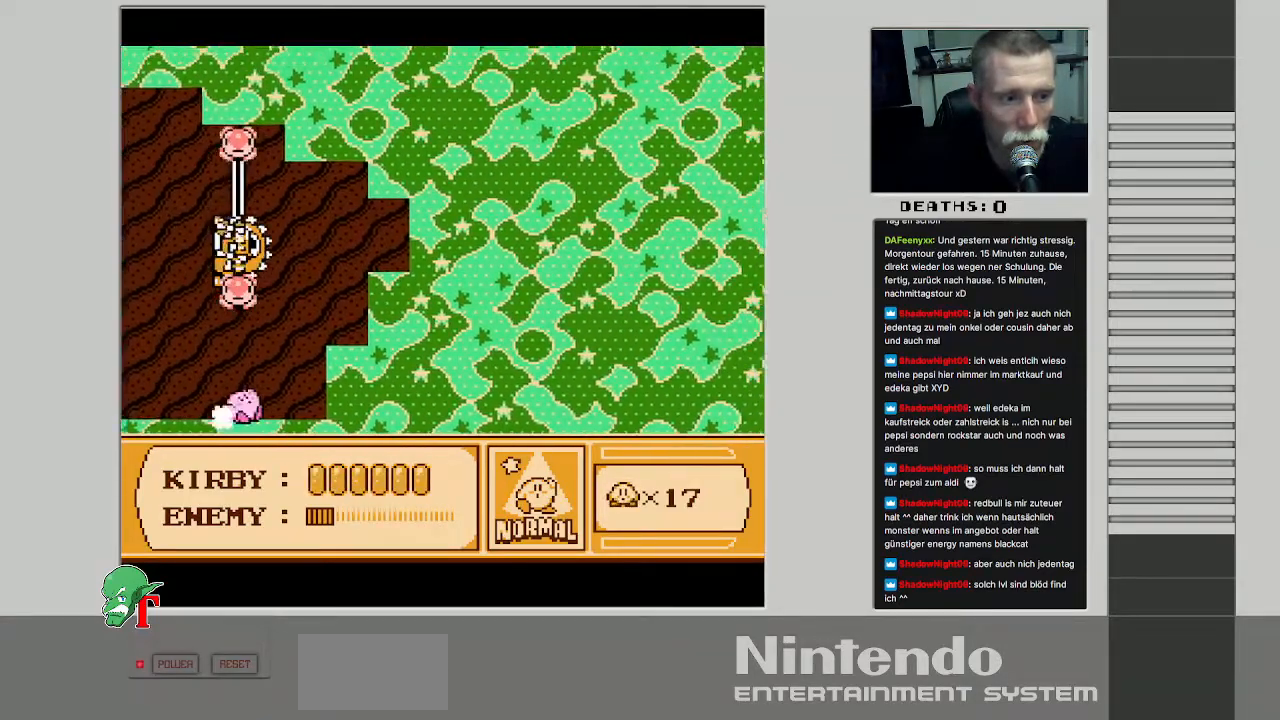
{"buttons": ["A", "DPAD_UP"], "events": [[233, "DPAD_LEFT", "up"], [350, "A", "down"], [367, "DPAD_UP", "down"]]}
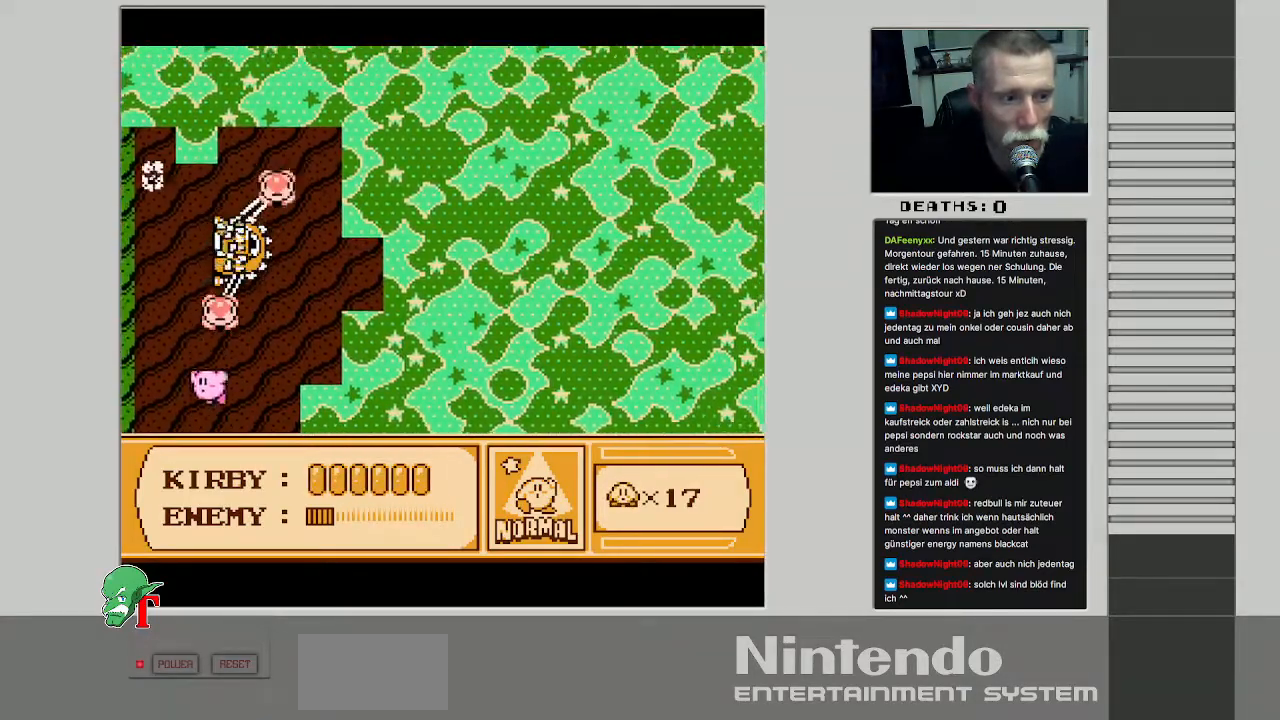
{"buttons": ["DPAD_RIGHT"], "events": [[83, "A", "up"], [133, "DPAD_LEFT", "down"], [150, "DPAD_UP", "up"], [283, "DPAD_LEFT", "up"], [400, "DPAD_RIGHT", "down"]]}
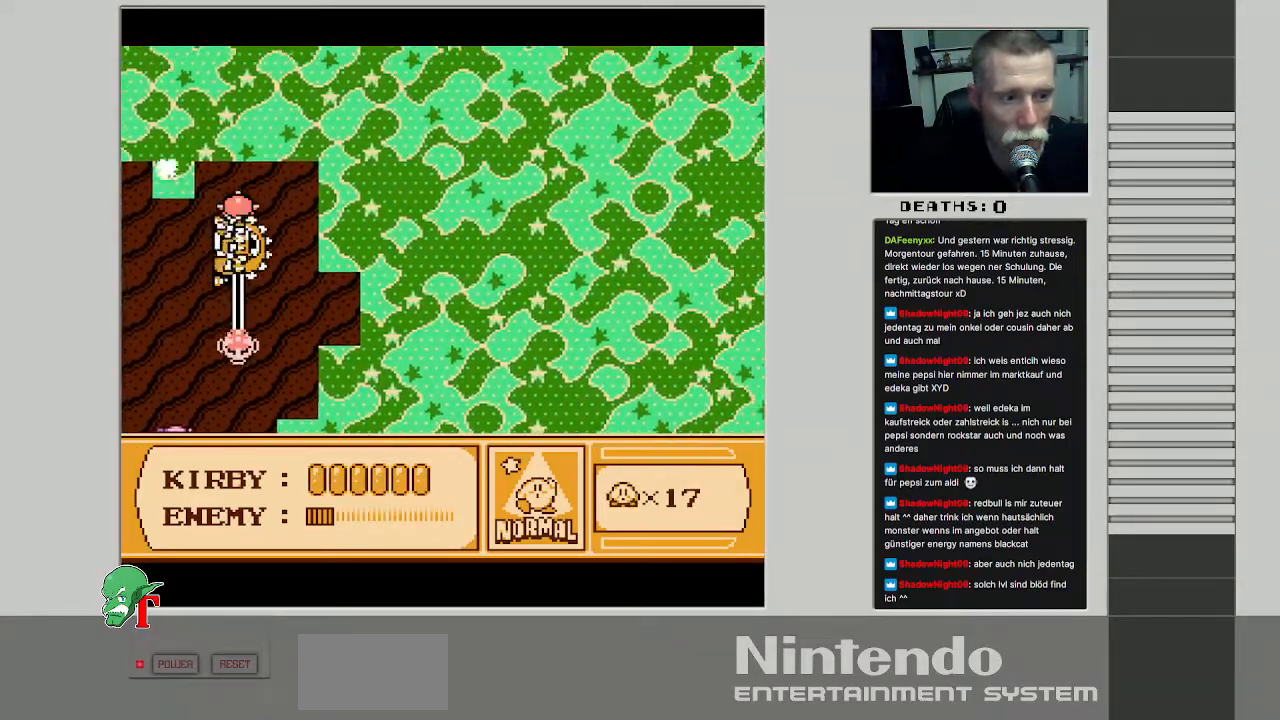
{"buttons": ["DPAD_UP"], "events": [[133, "DPAD_UP", "down"], [167, "DPAD_RIGHT", "up"]]}
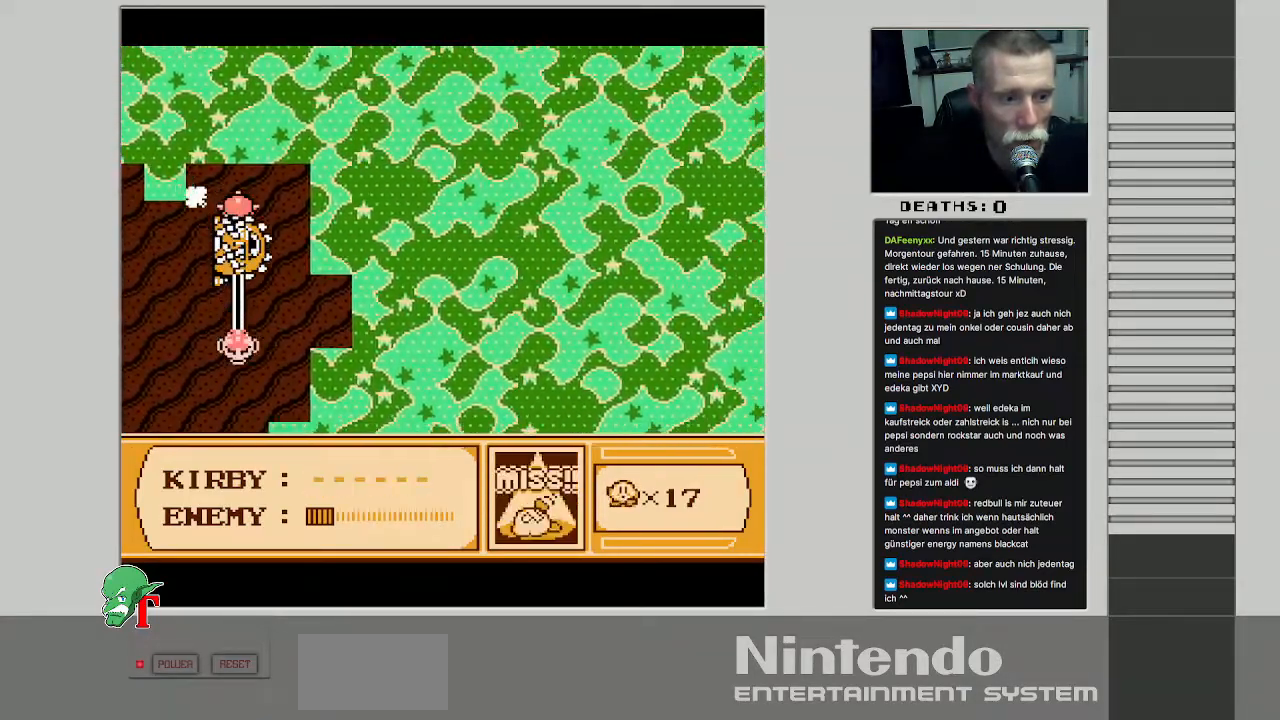
{"buttons": [], "events": [[100, "A", "down"], [117, "B", "down"], [133, "DPAD_UP", "up"], [250, "A", "up"], [283, "B", "up"]]}
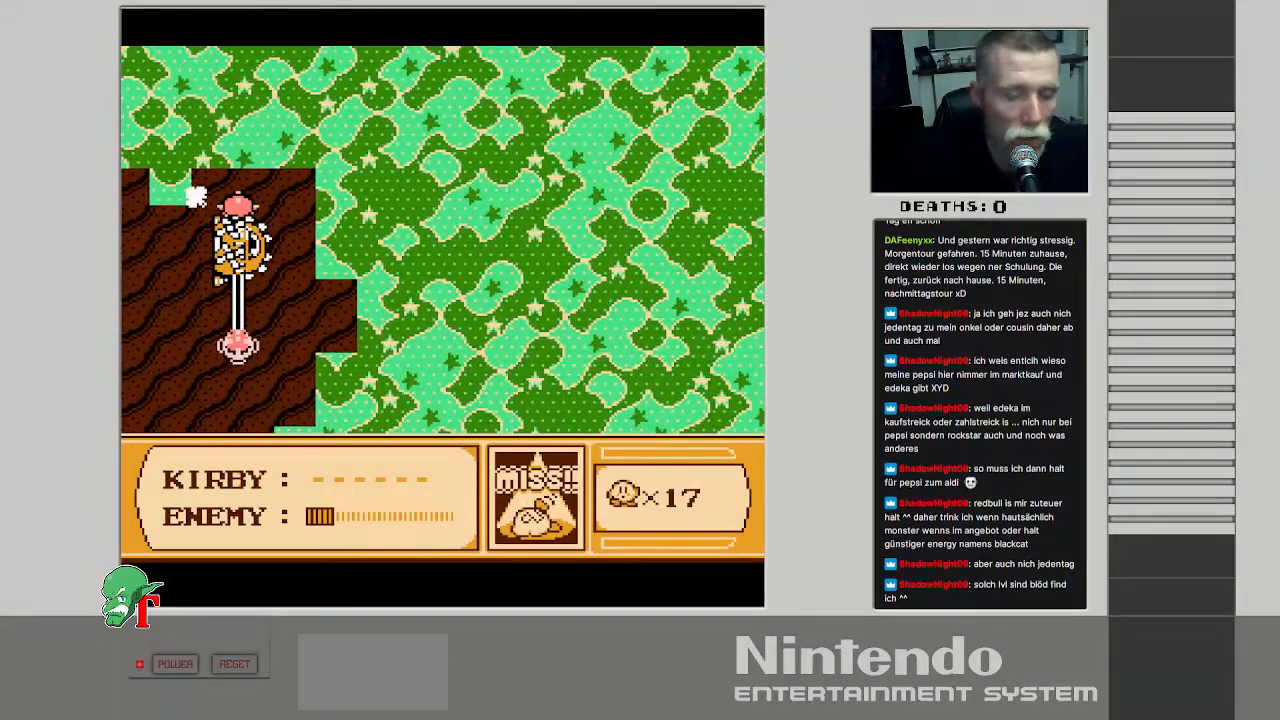
{"buttons": [], "events": []}
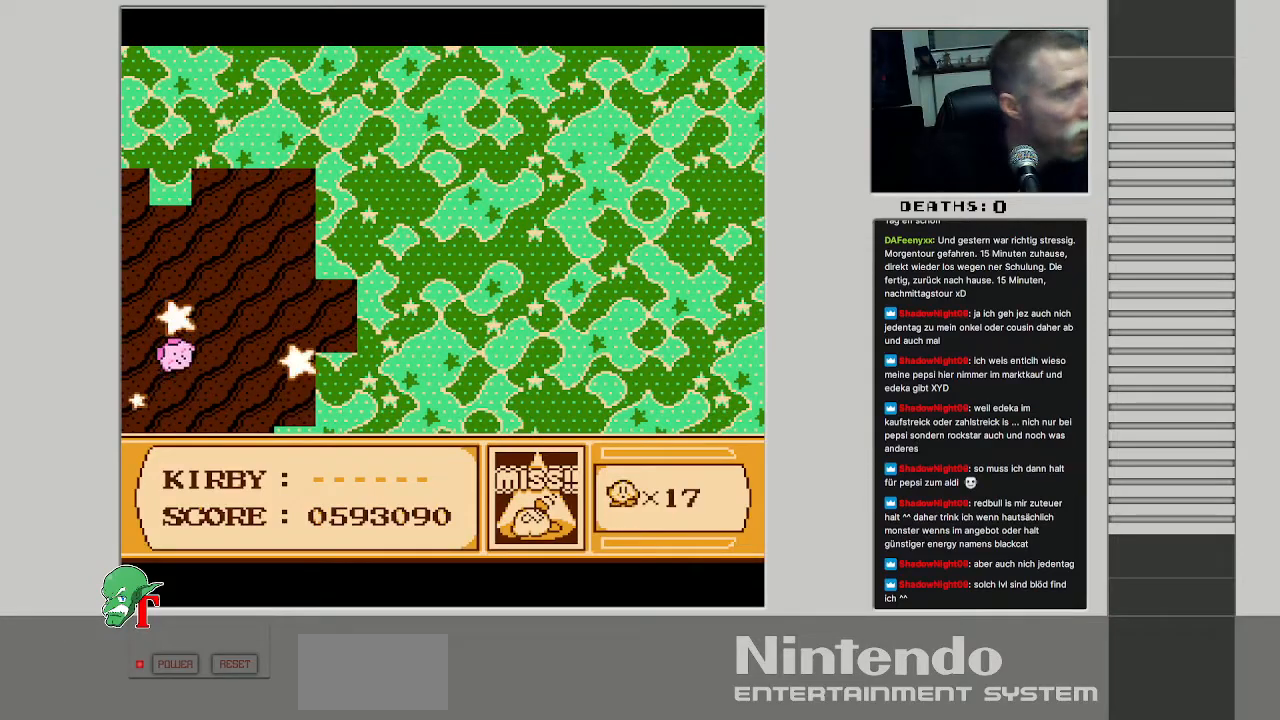
{"buttons": [], "events": []}
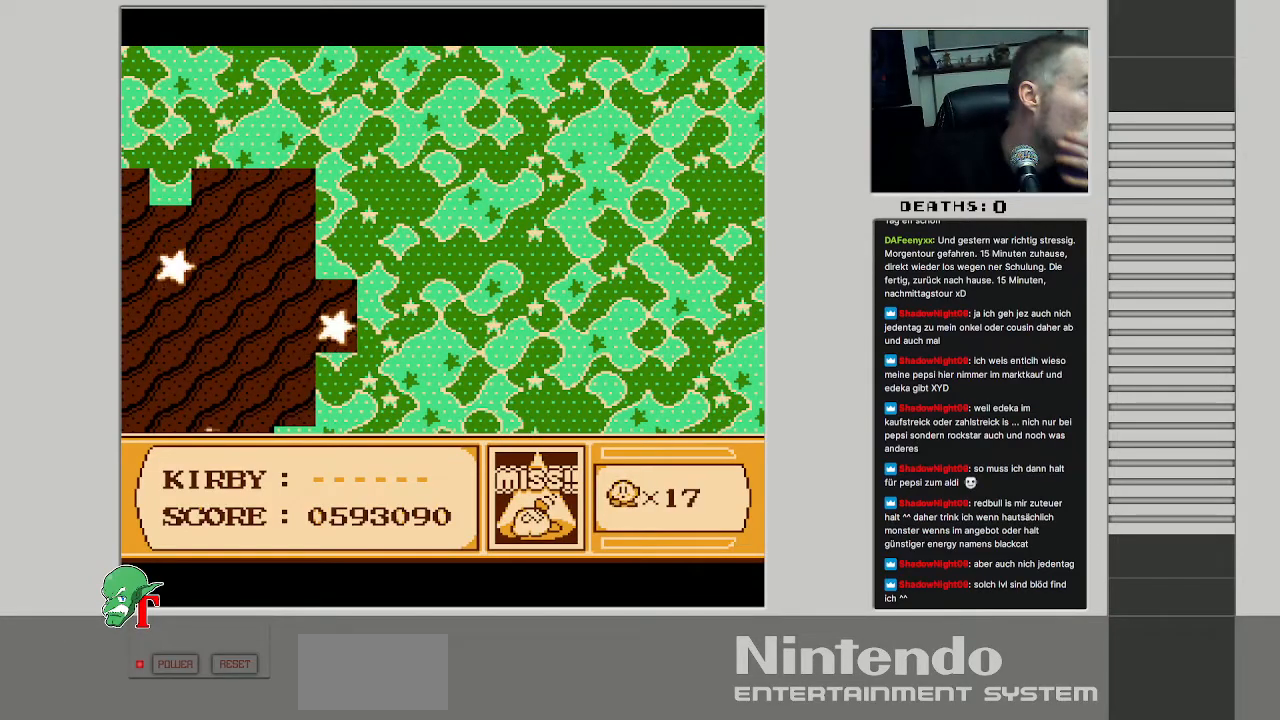
{"buttons": [], "events": []}
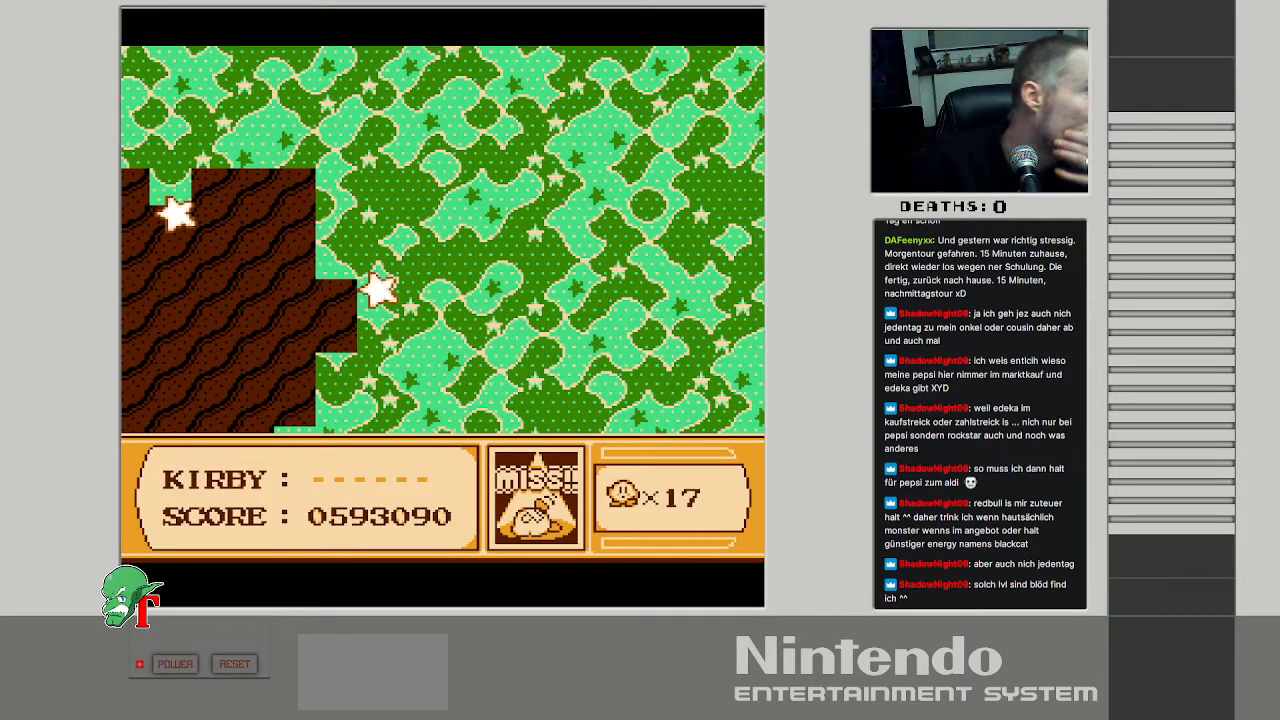
{"buttons": [], "events": []}
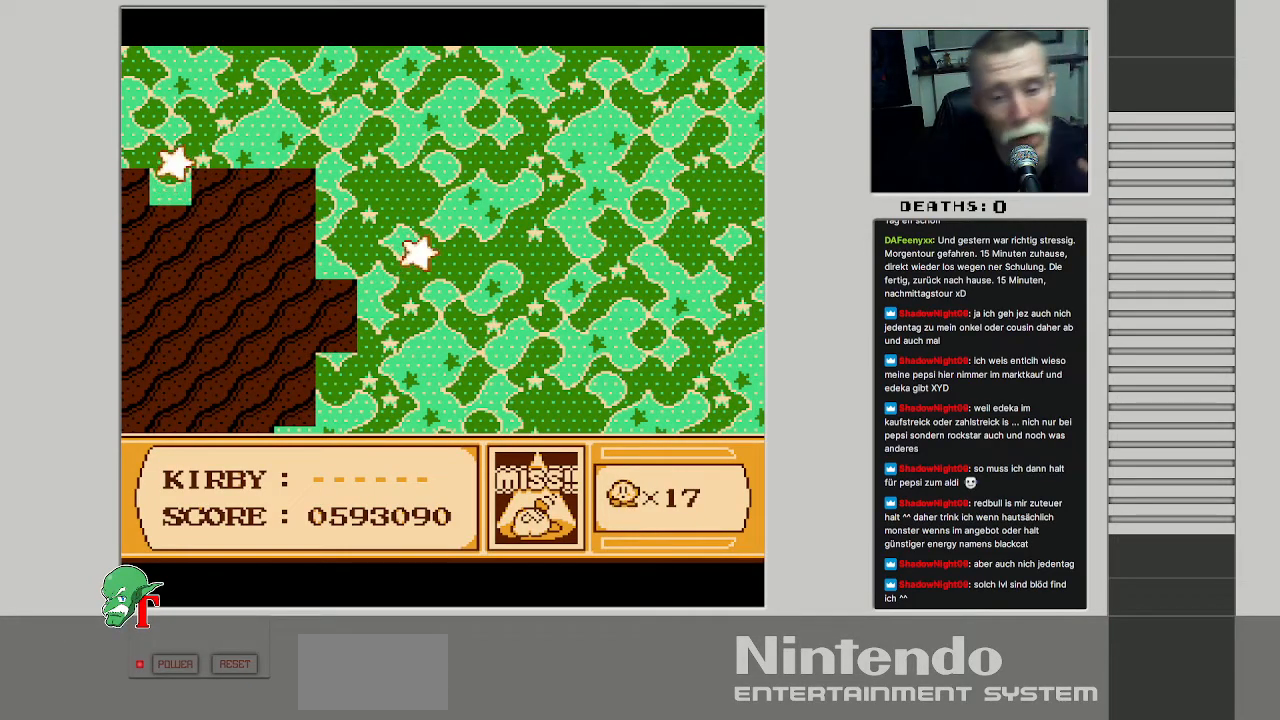
{"buttons": [], "events": []}
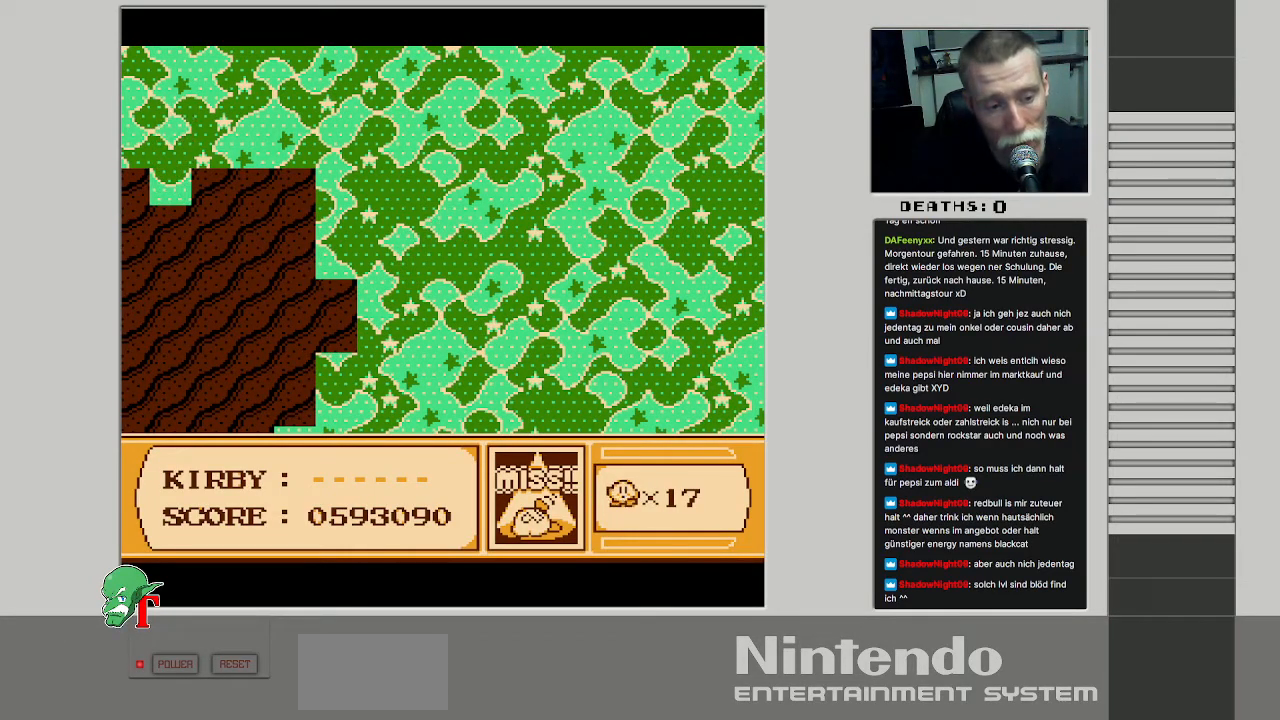
{"buttons": [], "events": [[133, "A", "down"], [167, "B", "down"], [367, "A", "up"], [383, "B", "up"]]}
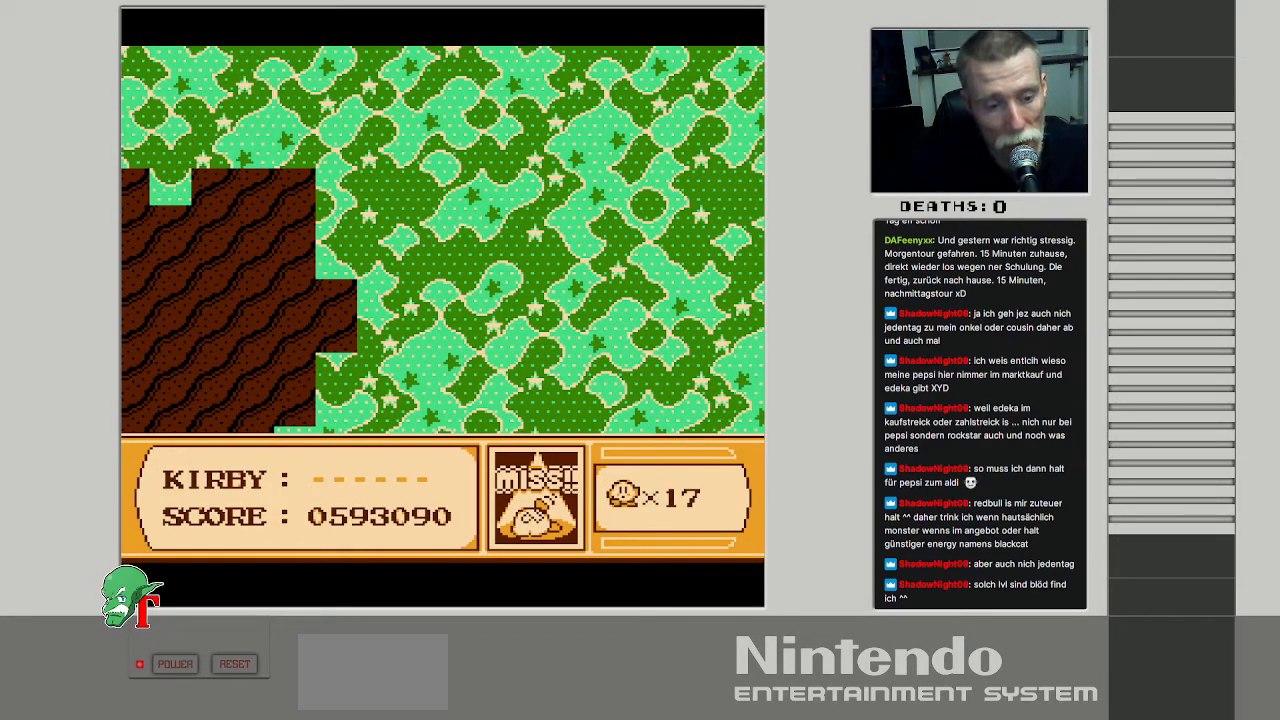
{"buttons": ["A", "B"], "events": [[367, "B", "down"], [383, "A", "down"]]}
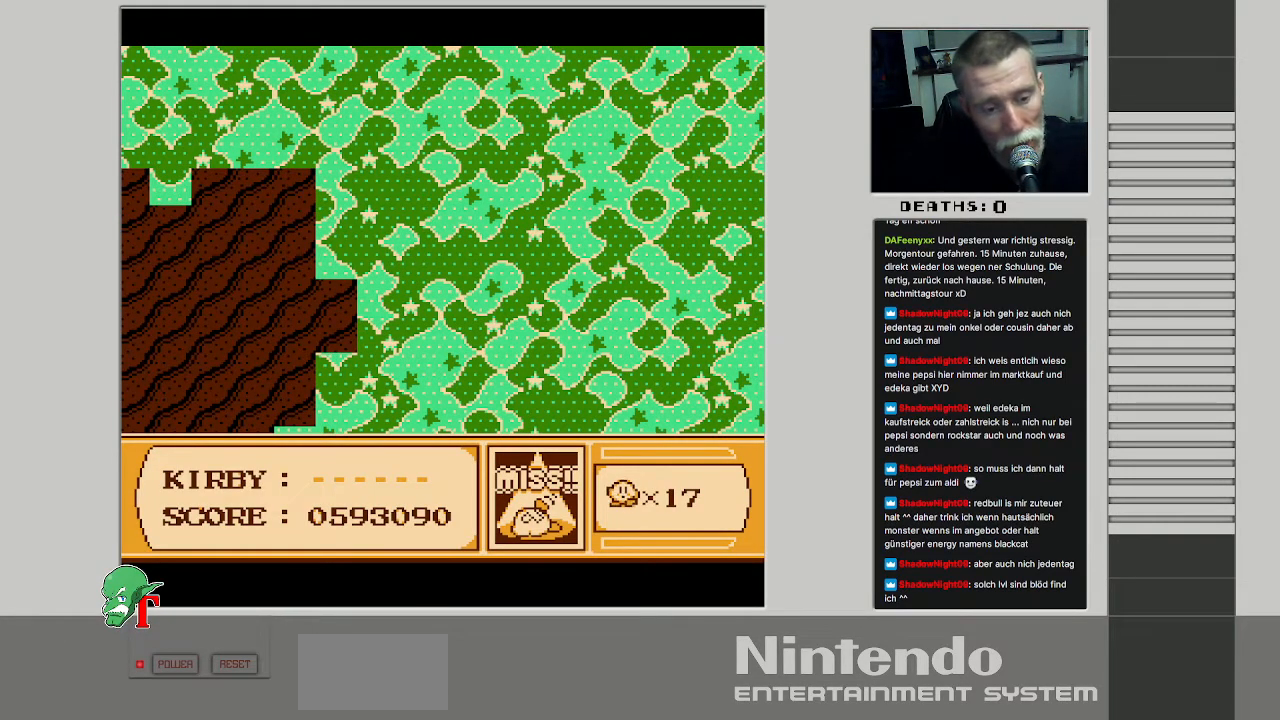
{"buttons": [], "events": [[67, "DPAD_RIGHT", "down"], [100, "A", "up"], [100, "B", "up"], [283, "DPAD_RIGHT", "up"]]}
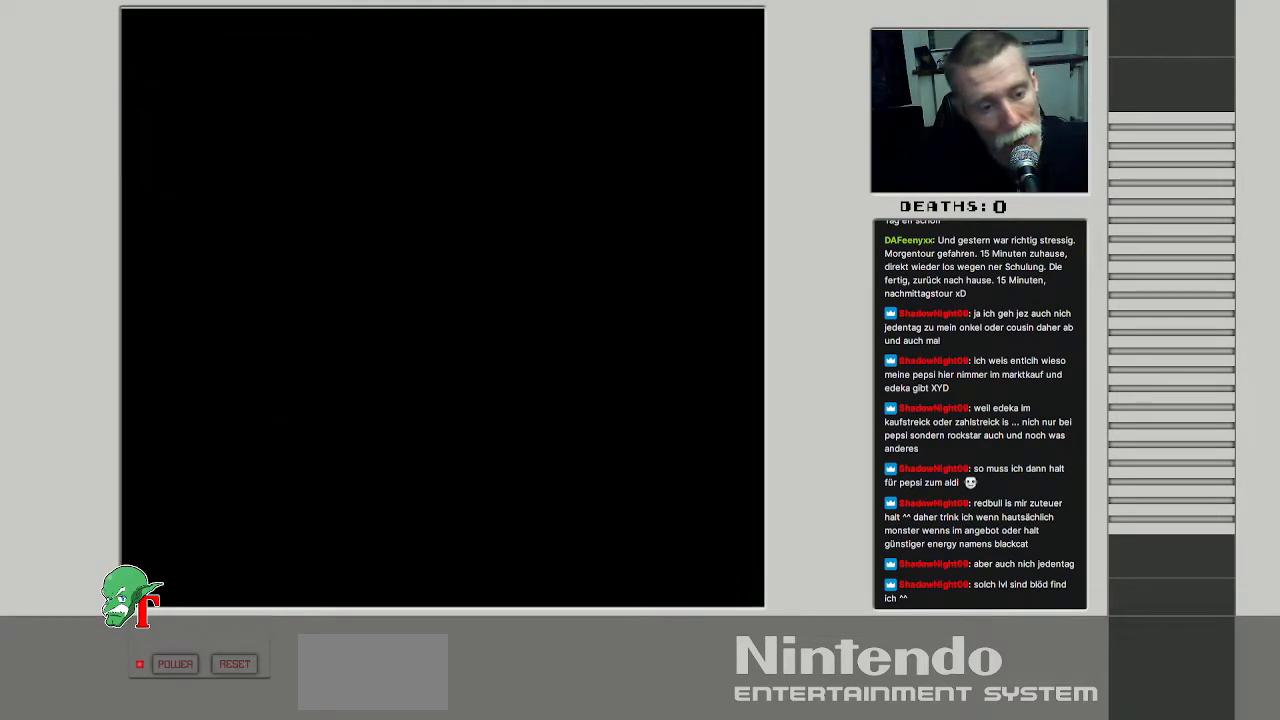
{"buttons": [], "events": []}
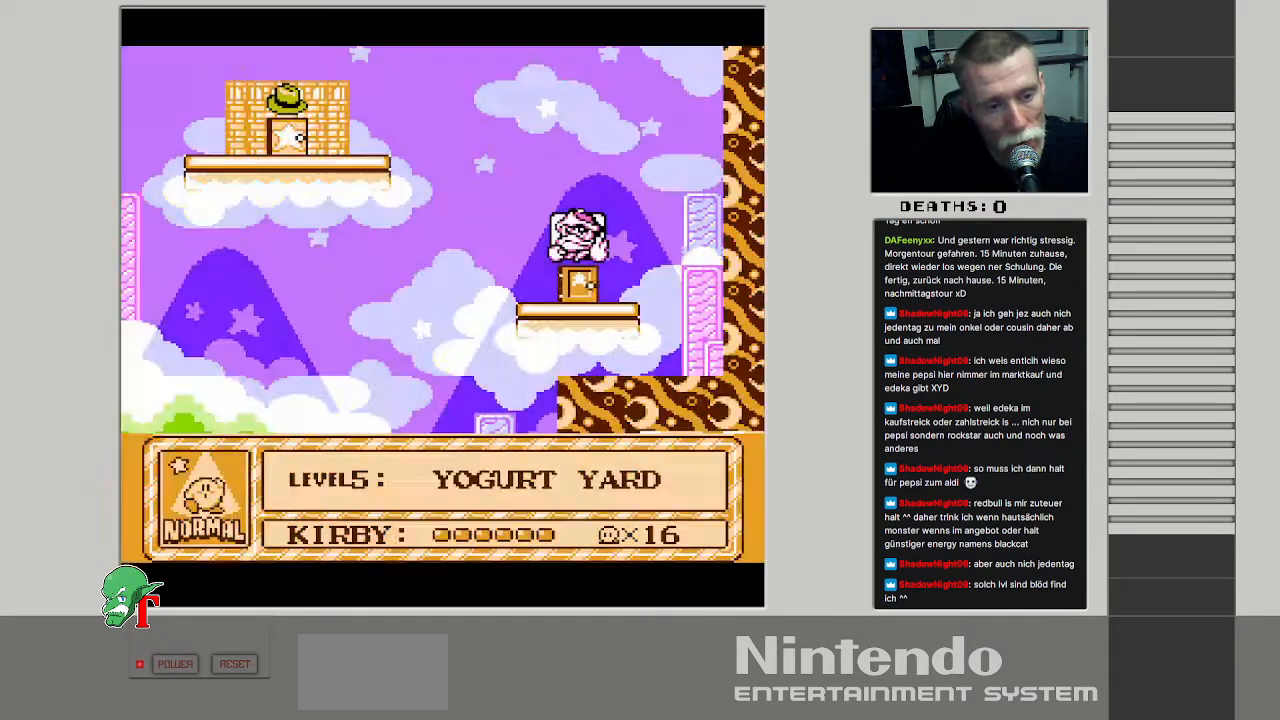
{"buttons": [], "events": []}
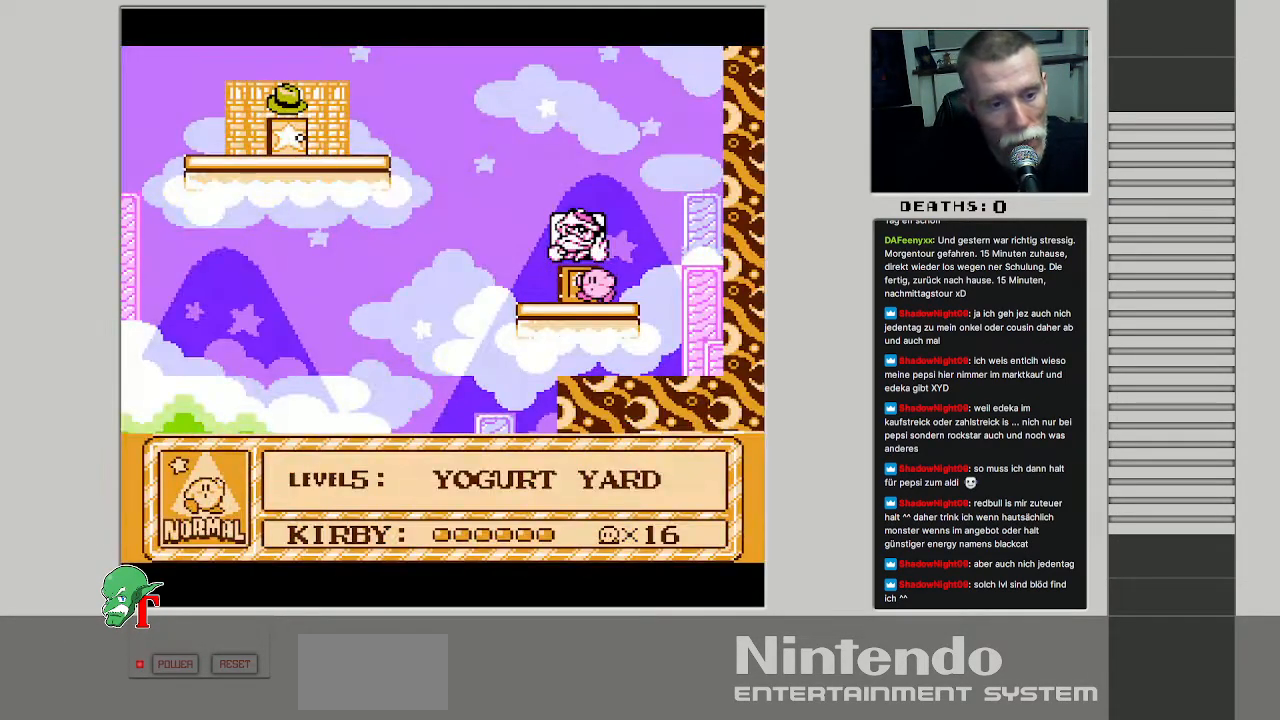
{"buttons": ["DPAD_UP", "DPAD_LEFT"], "events": [[250, "DPAD_UP", "down"], [267, "DPAD_LEFT", "down"], [300, "DPAD_UP", "up"], [500, "DPAD_UP", "down"]]}
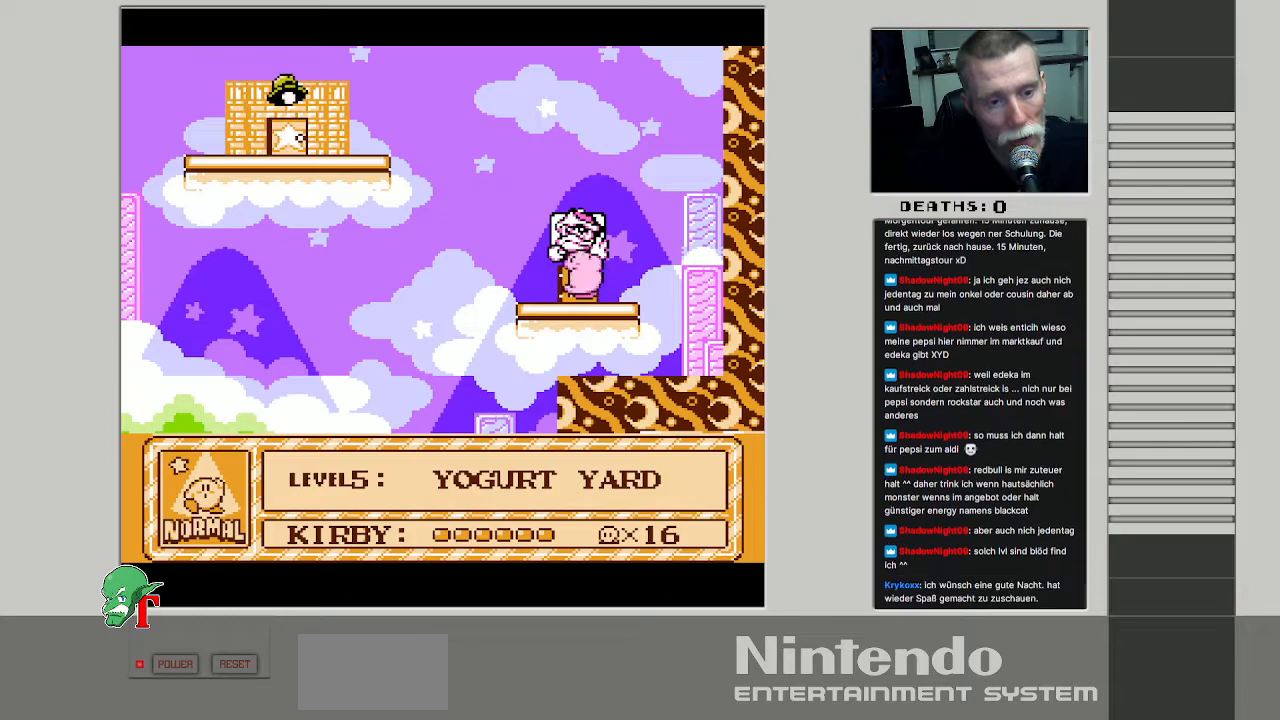
{"buttons": [], "events": [[17, "DPAD_LEFT", "up"], [233, "DPAD_UP", "up"]]}
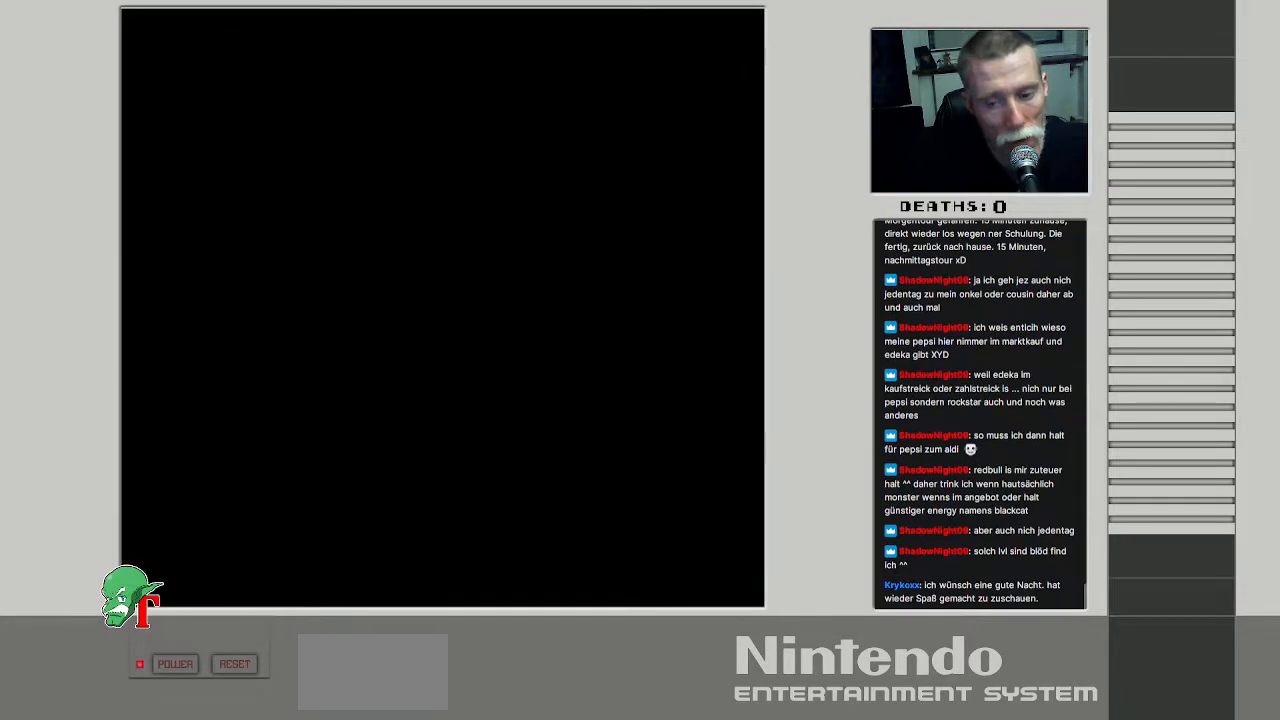
{"buttons": [], "events": []}
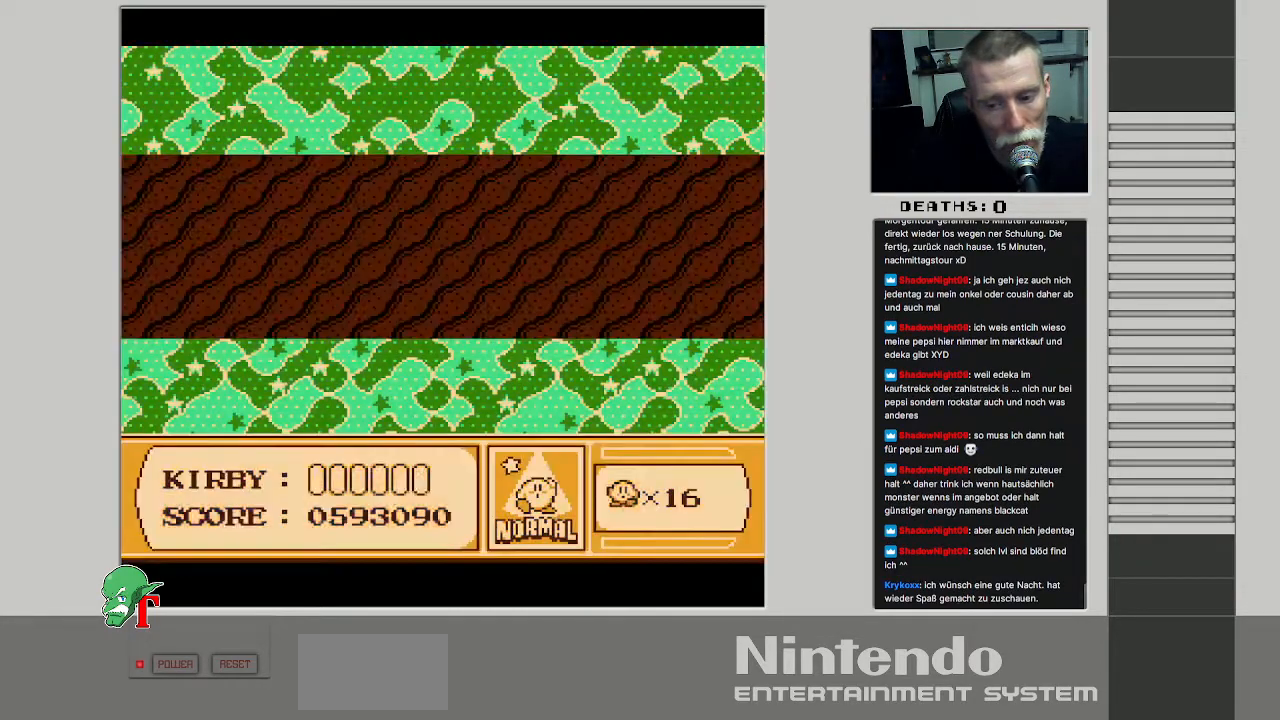
{"buttons": [], "events": []}
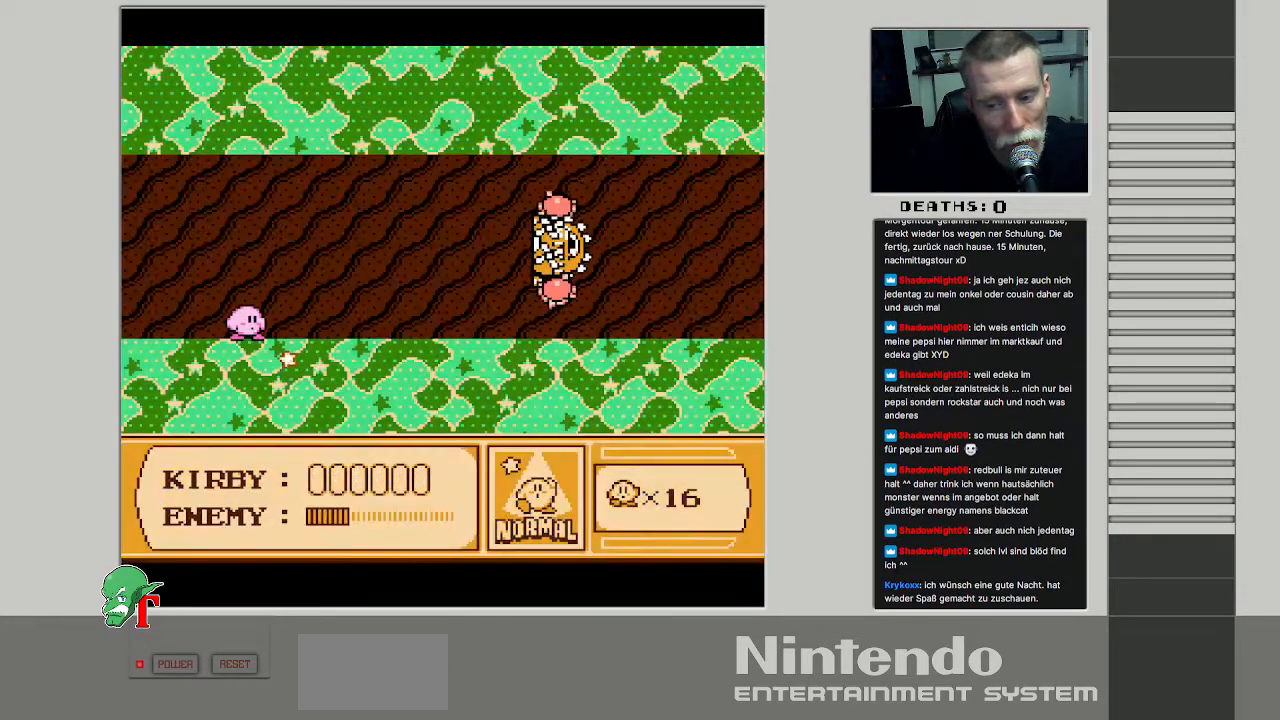
{"buttons": [], "events": []}
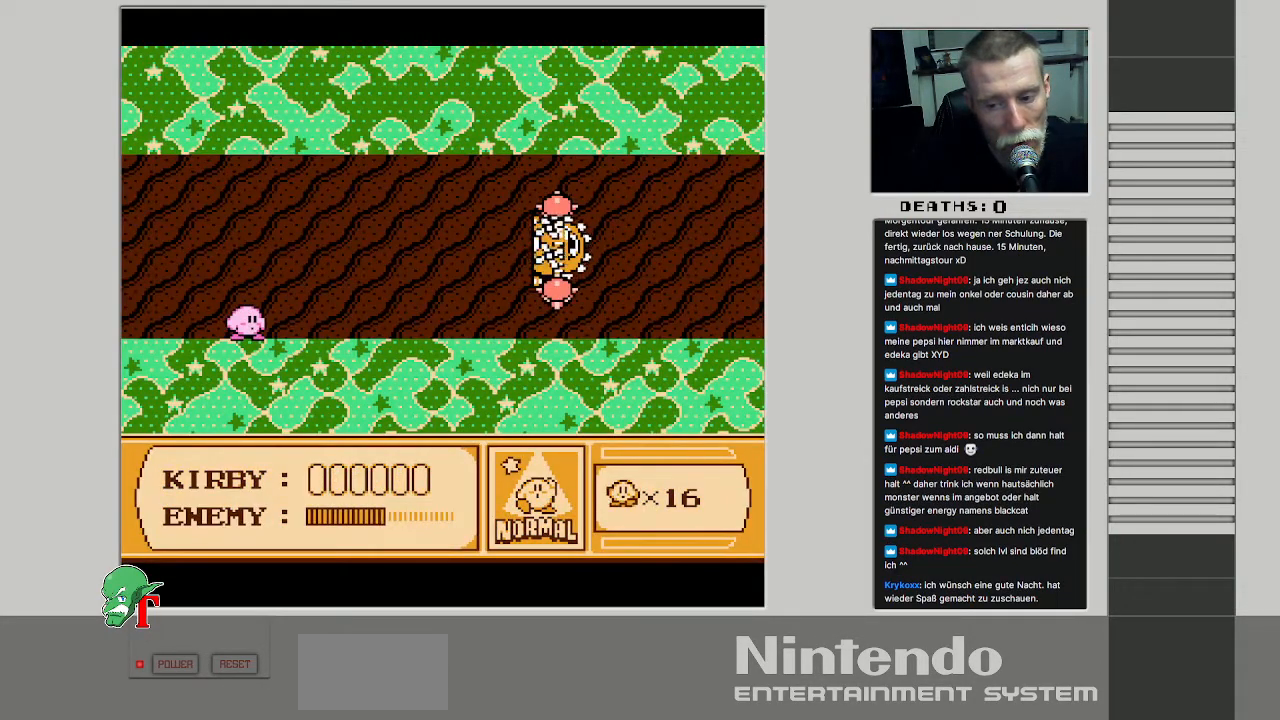
{"buttons": [], "events": [[217, "DPAD_RIGHT", "down"], [350, "DPAD_RIGHT", "up"]]}
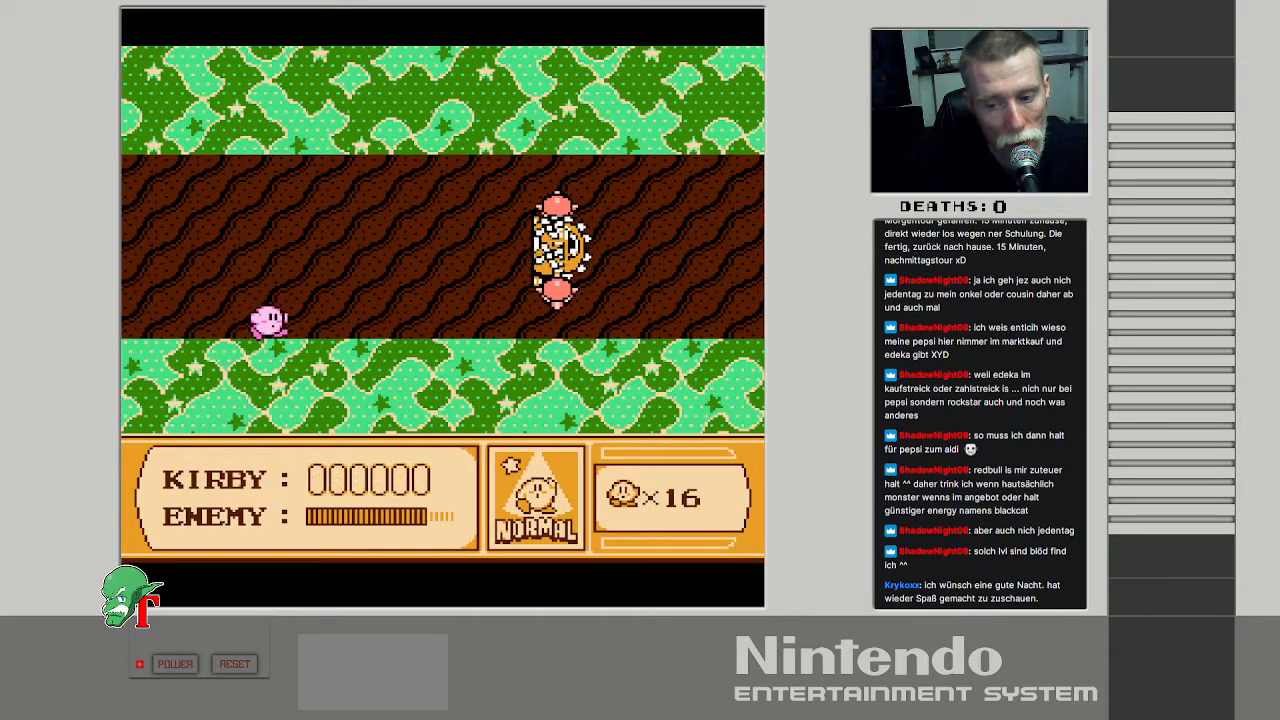
{"buttons": ["DPAD_RIGHT"], "events": [[433, "DPAD_RIGHT", "down"]]}
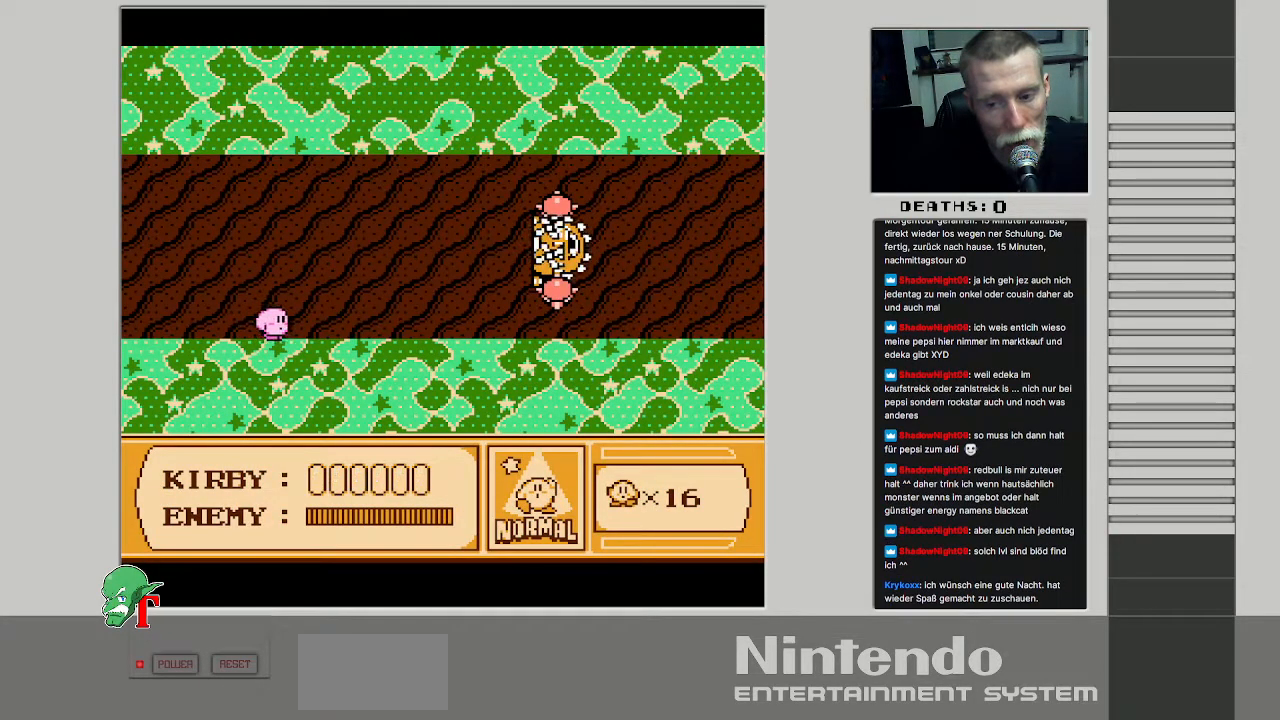
{"buttons": [], "events": [[67, "DPAD_RIGHT", "up"]]}
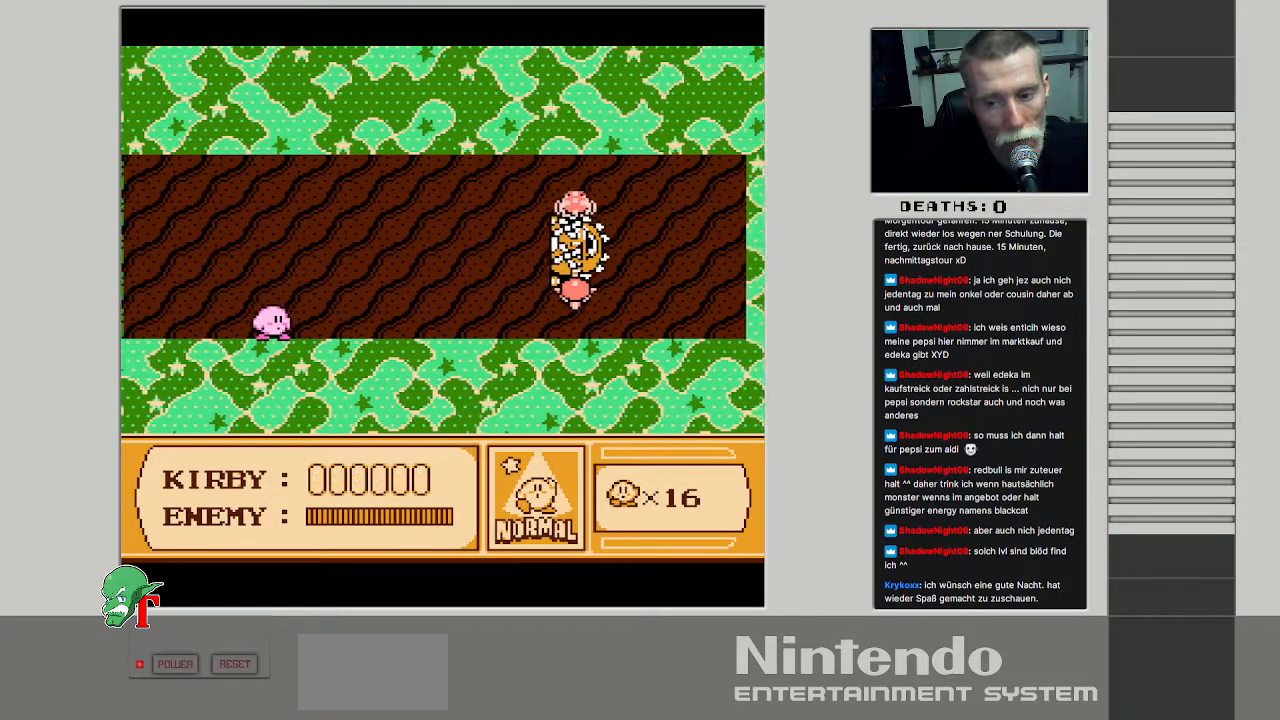
{"buttons": [], "events": [[33, "DPAD_RIGHT", "down"], [317, "DPAD_RIGHT", "up"]]}
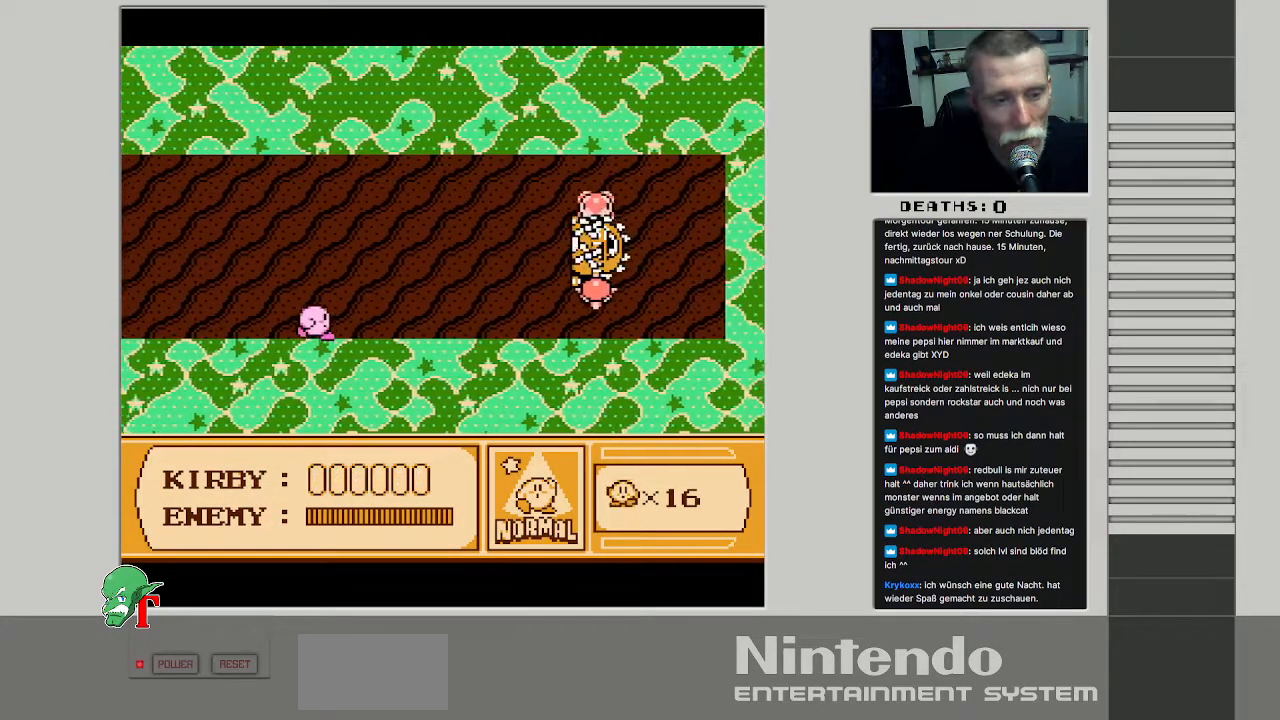
{"buttons": [], "events": [[183, "DPAD_RIGHT", "down"], [383, "DPAD_RIGHT", "up"]]}
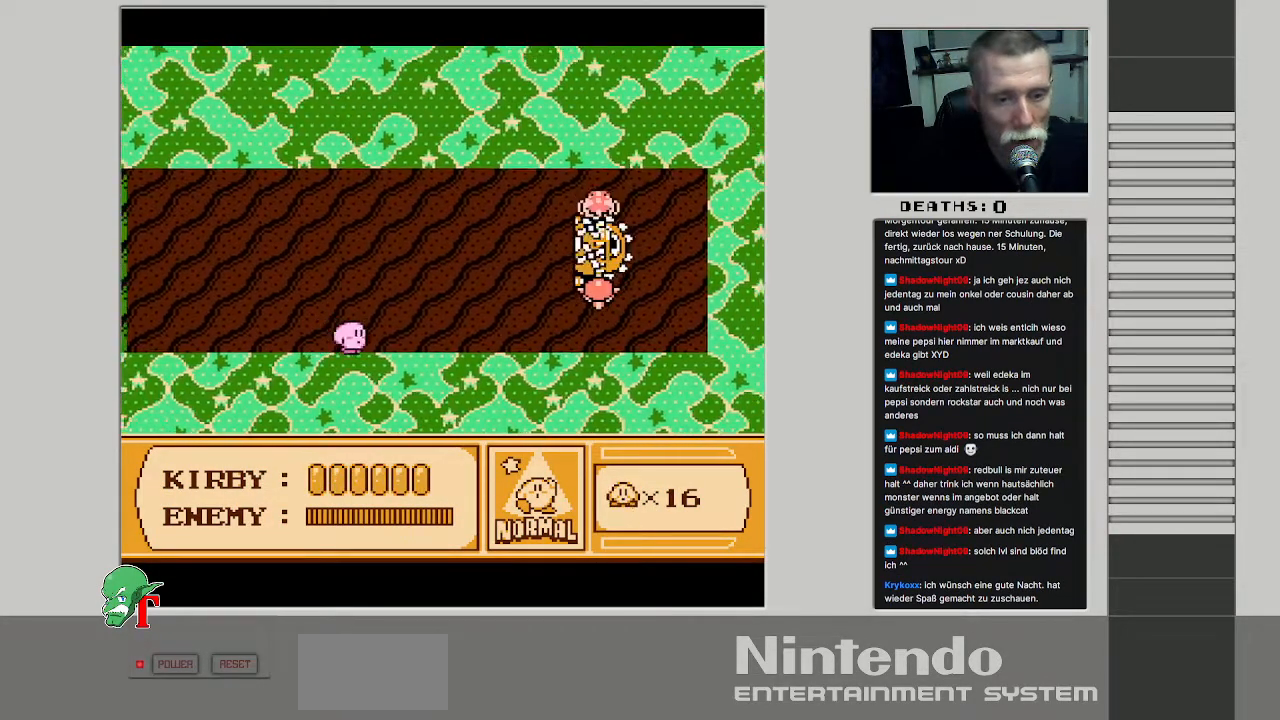
{"buttons": ["DPAD_RIGHT"], "events": [[383, "DPAD_RIGHT", "down"]]}
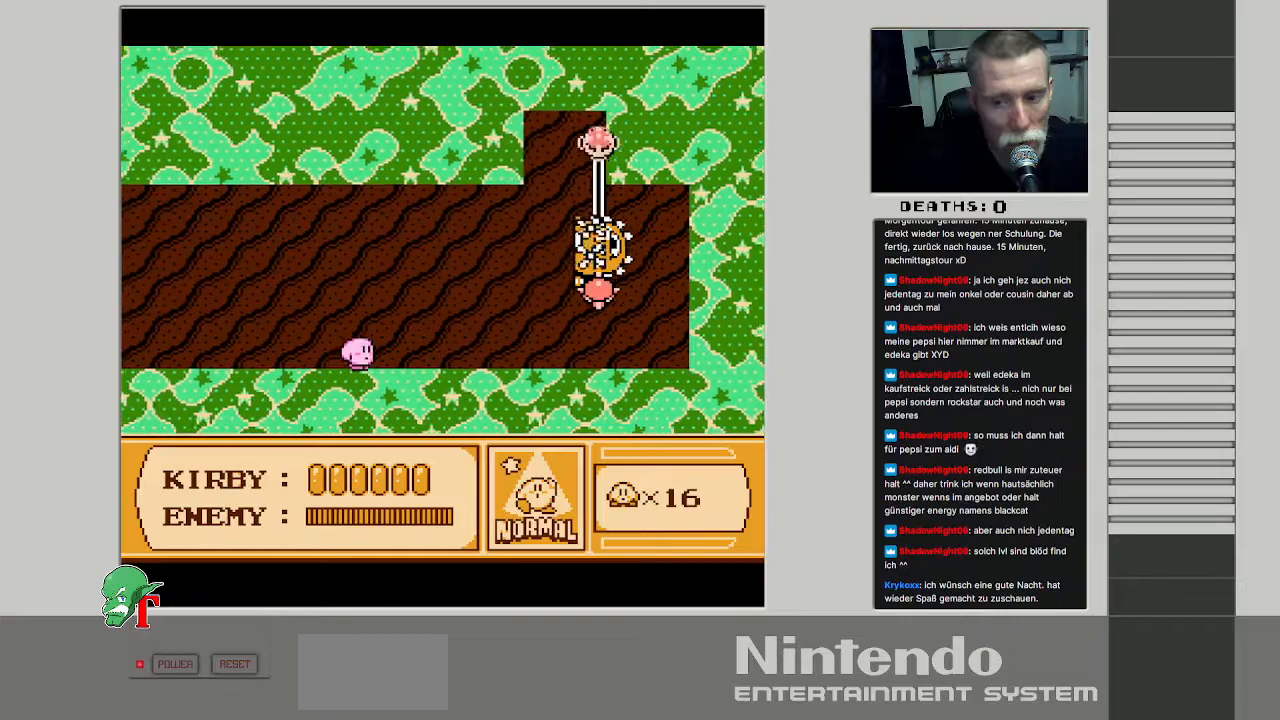
{"buttons": ["B"], "events": [[33, "DPAD_RIGHT", "up"], [133, "A", "down"], [433, "B", "down"], [483, "A", "up"]]}
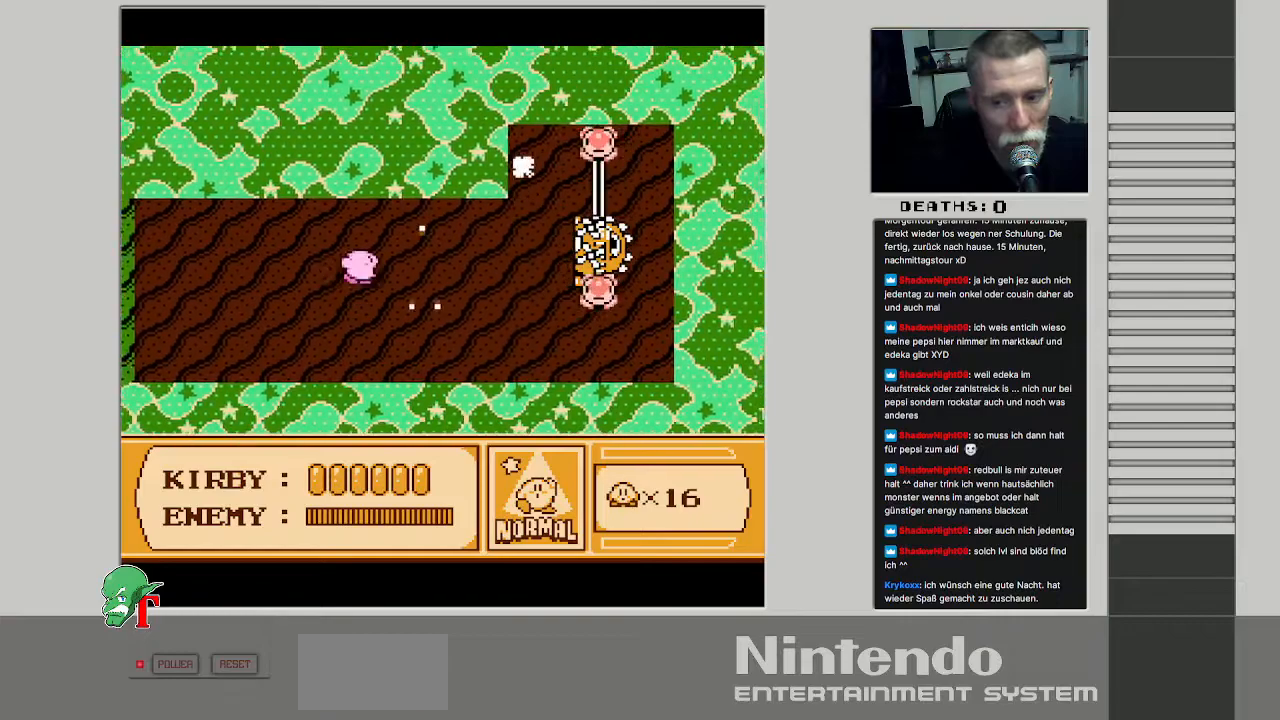
{"buttons": ["B"], "events": [[17, "DPAD_RIGHT", "down"], [183, "DPAD_RIGHT", "up"]]}
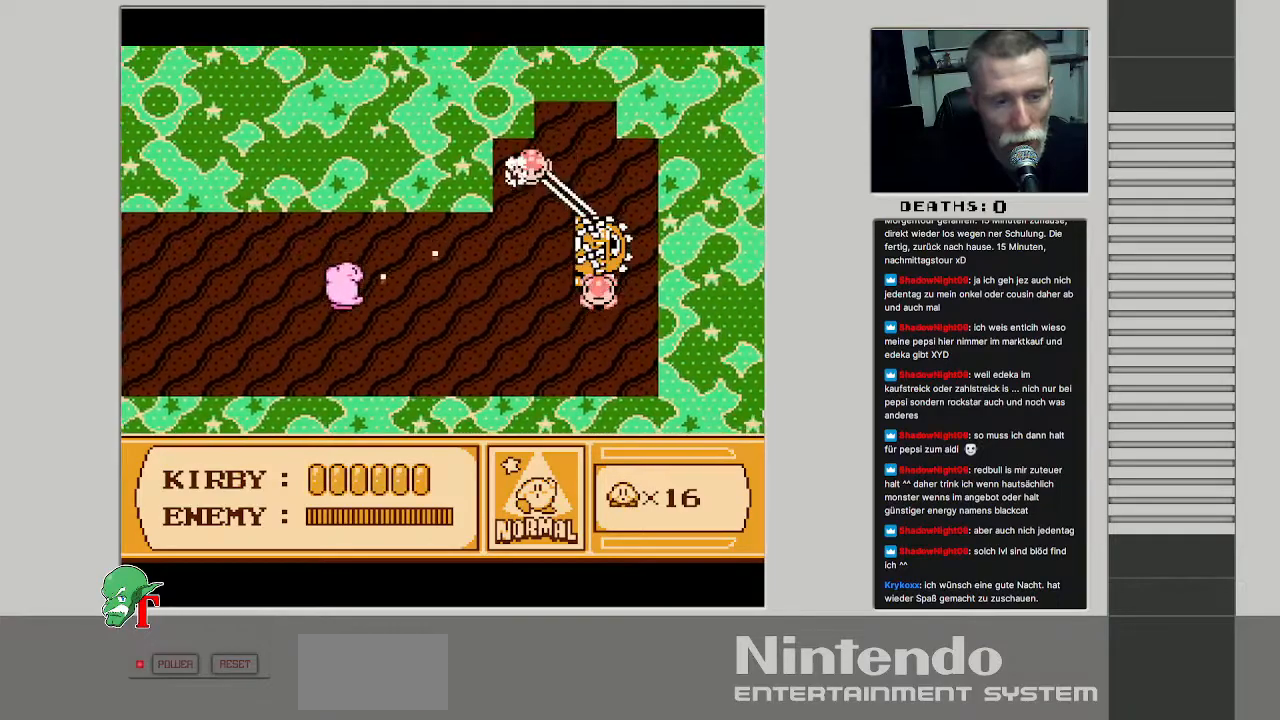
{"buttons": ["DPAD_RIGHT"], "events": [[200, "B", "up"], [333, "DPAD_RIGHT", "down"]]}